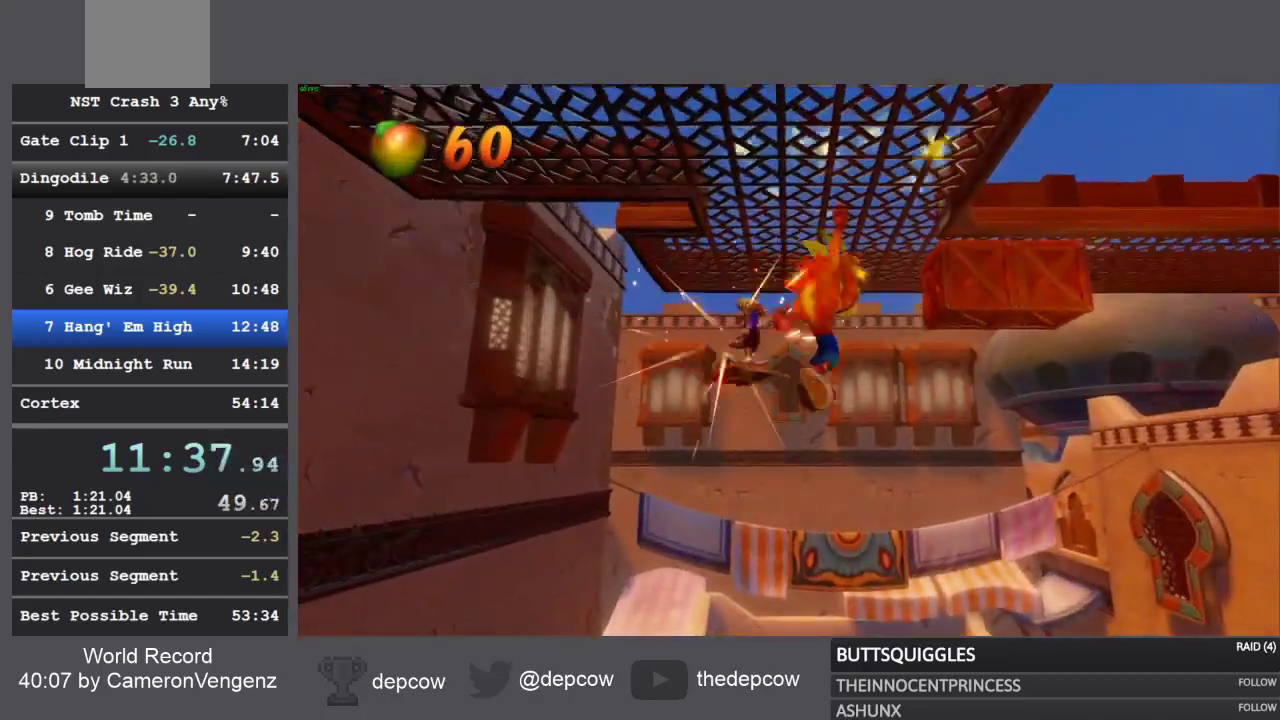
Gameplay with a controller (PlayStation layout); each line is a JSON object with the inputs held at the frame after it (dt_ms = milliseconds from this image to that frame). "events" lists button and stick changes between this image and that frame as [ms after this image, input, new state], when the widget could be followed in between.
{"dt_ms": 500, "buttons": [], "left_stick": "up", "right_stick": "center", "events": []}
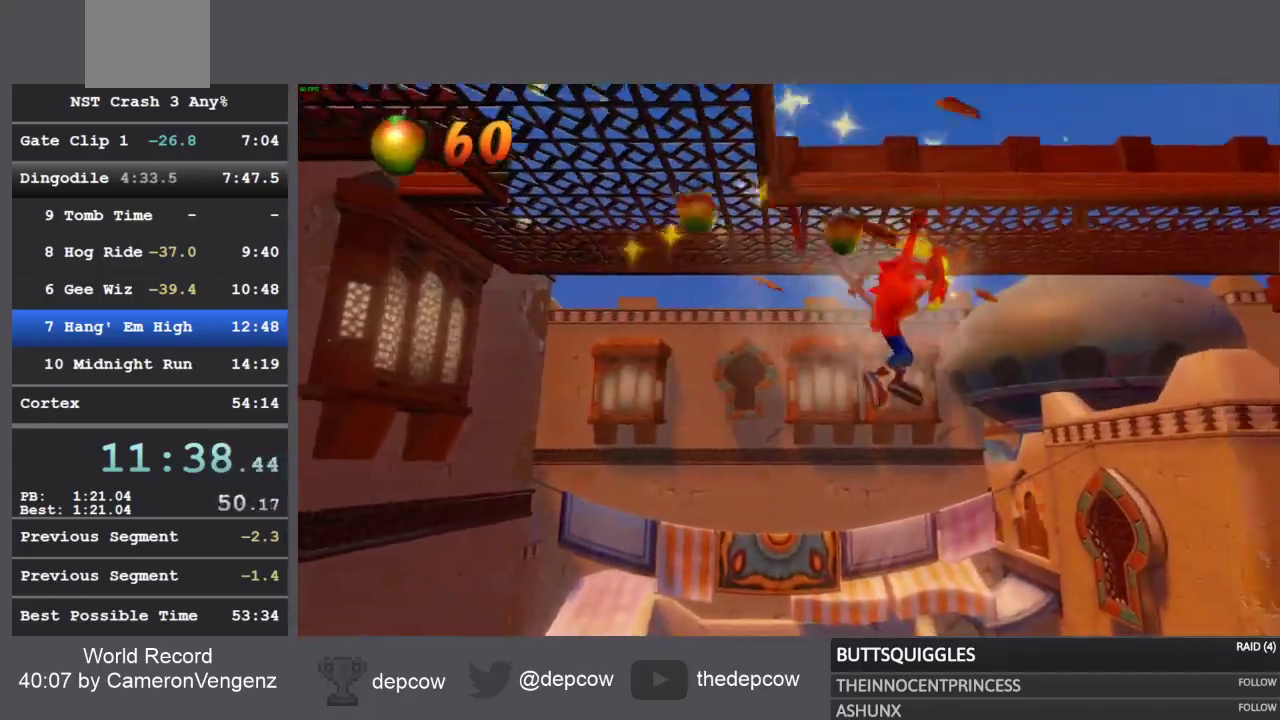
{"dt_ms": 500, "buttons": [], "left_stick": "right", "right_stick": "center", "events": [[200, "left_stick", "right"]]}
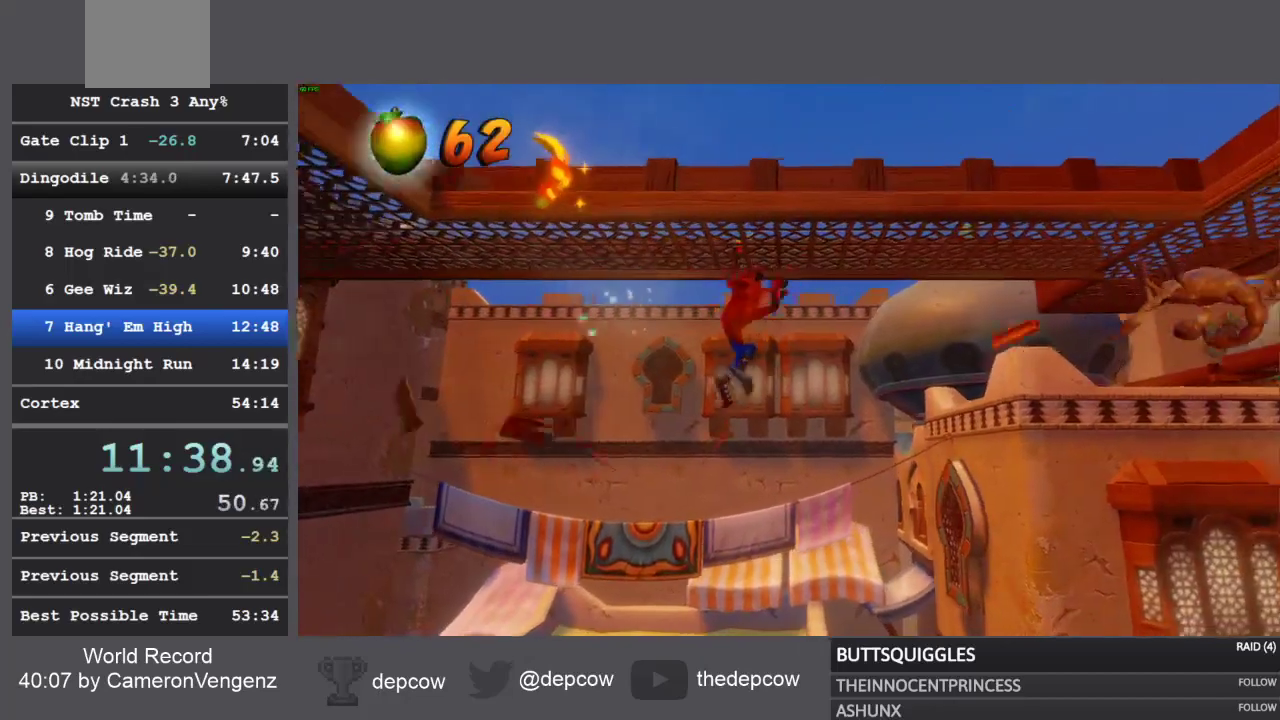
{"dt_ms": 500, "buttons": [], "left_stick": "right", "right_stick": "center", "events": []}
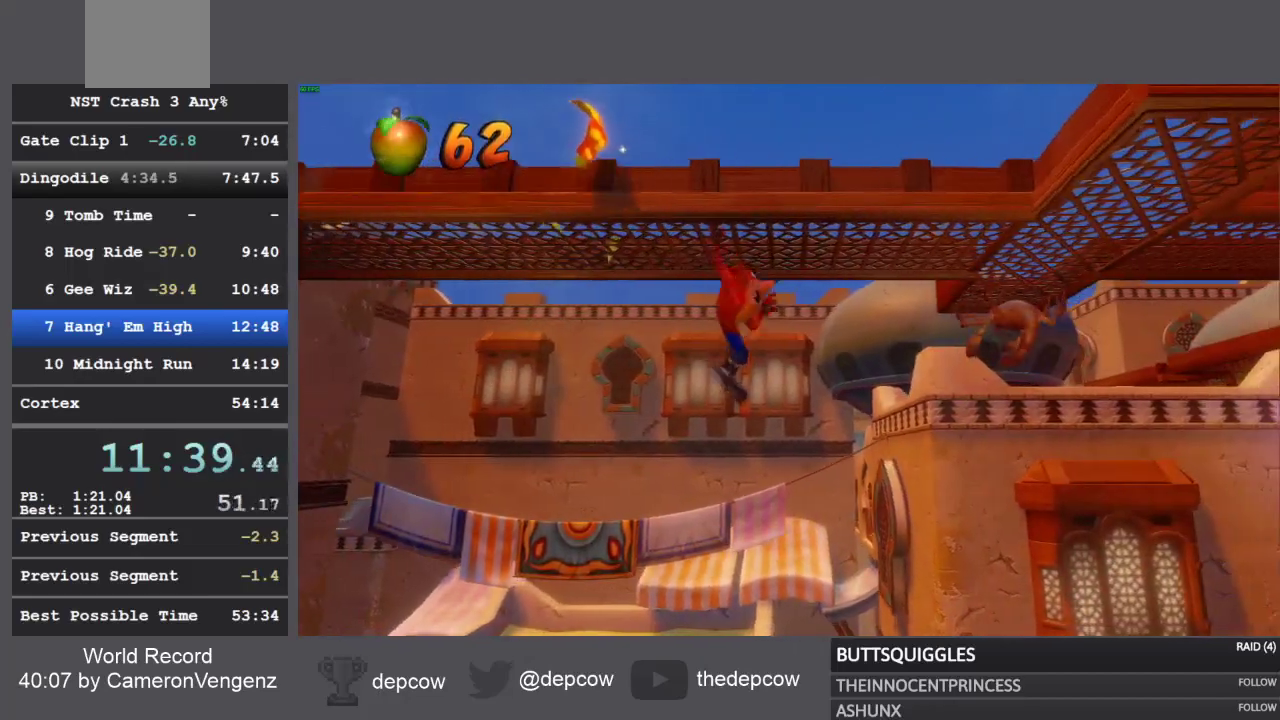
{"dt_ms": 500, "buttons": [], "left_stick": "right", "right_stick": "center", "events": []}
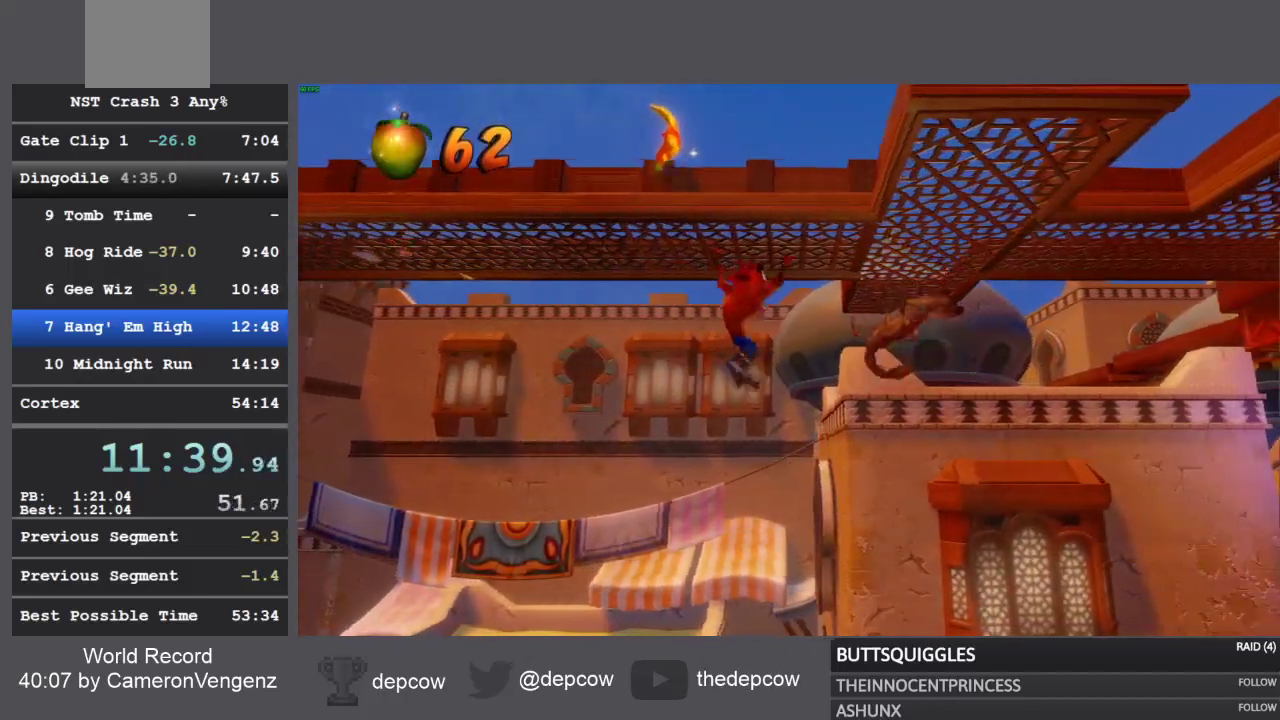
{"dt_ms": 500, "buttons": ["SQUARE"], "left_stick": "right", "right_stick": "center", "events": [[367, "SQUARE", "down"]]}
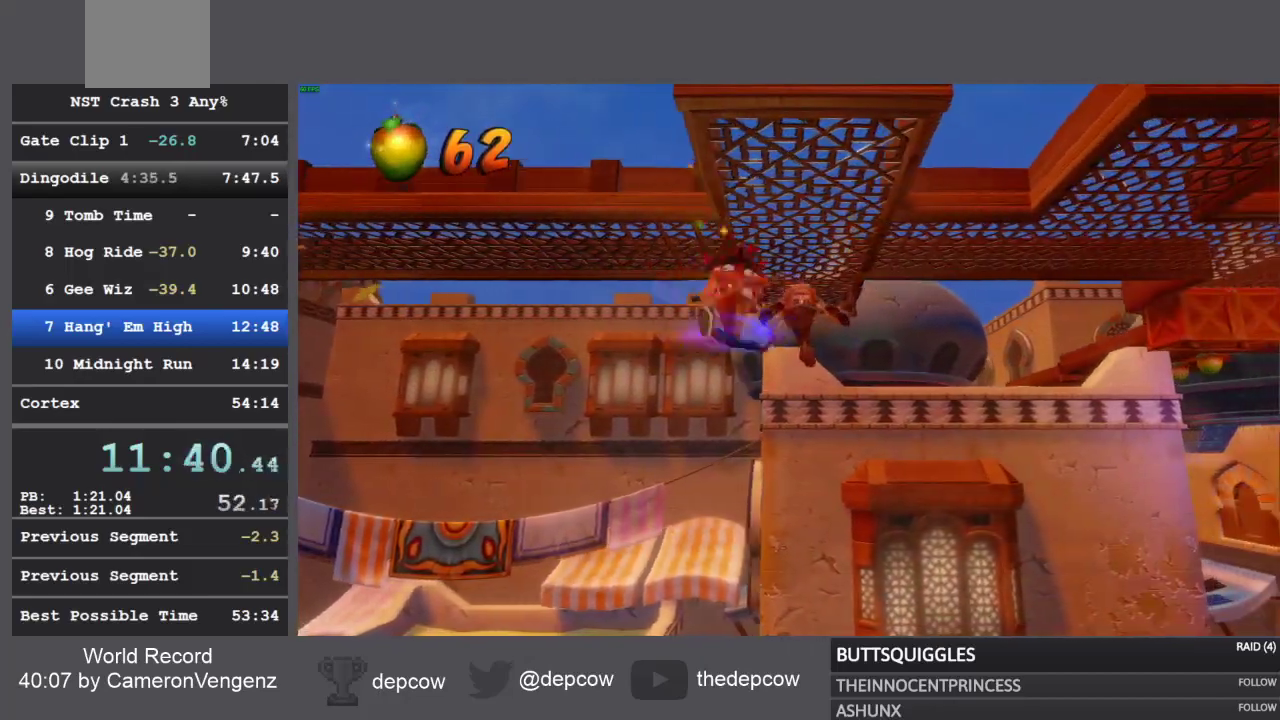
{"dt_ms": 500, "buttons": ["DPAD_RIGHT"], "left_stick": "right", "right_stick": "center", "events": [[150, "SQUARE", "up"], [317, "DPAD_RIGHT", "down"]]}
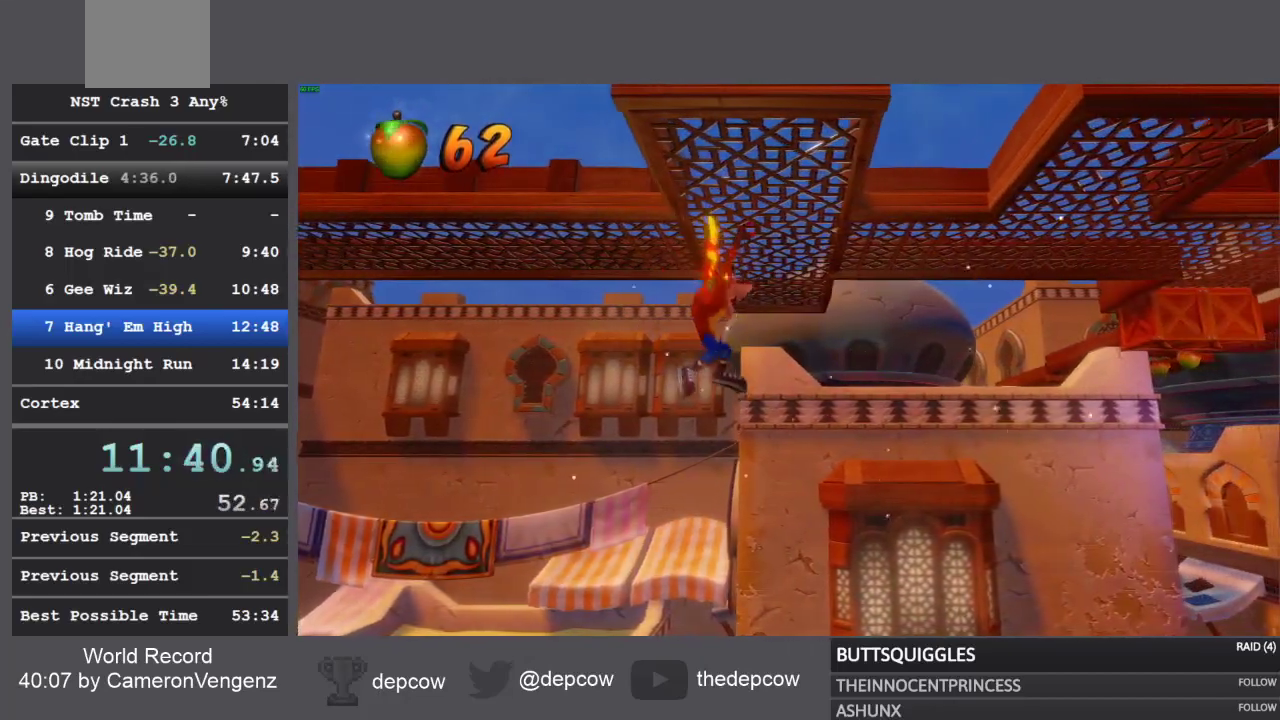
{"dt_ms": 500, "buttons": ["DPAD_RIGHT"], "left_stick": "right", "right_stick": "center", "events": []}
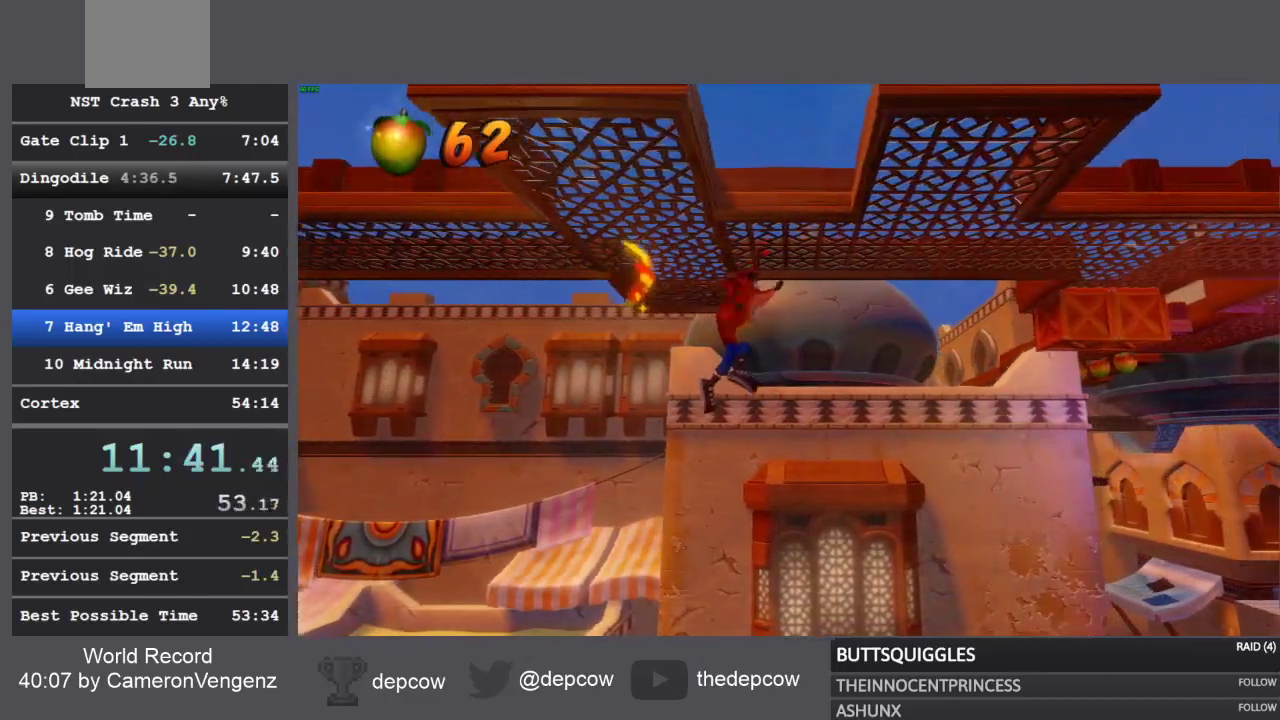
{"dt_ms": 500, "buttons": ["DPAD_RIGHT"], "left_stick": "right", "right_stick": "center", "events": []}
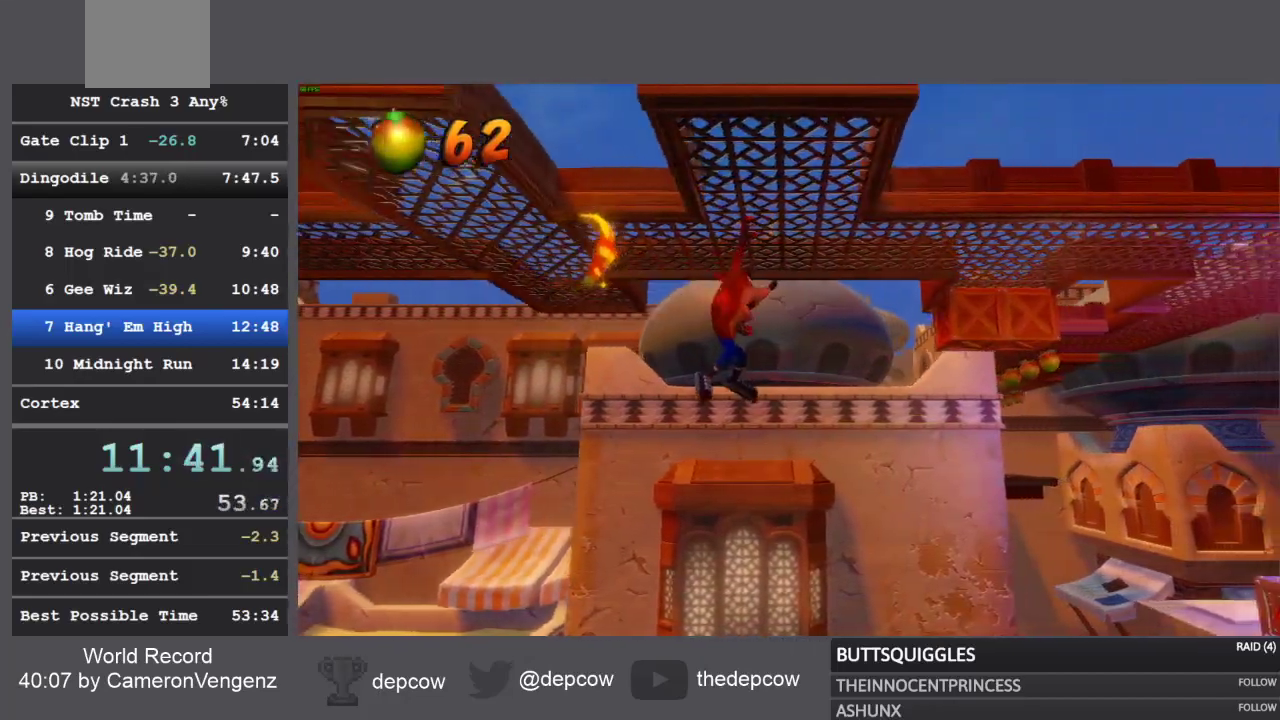
{"dt_ms": 500, "buttons": [], "left_stick": "right", "right_stick": "center", "events": [[367, "DPAD_RIGHT", "up"]]}
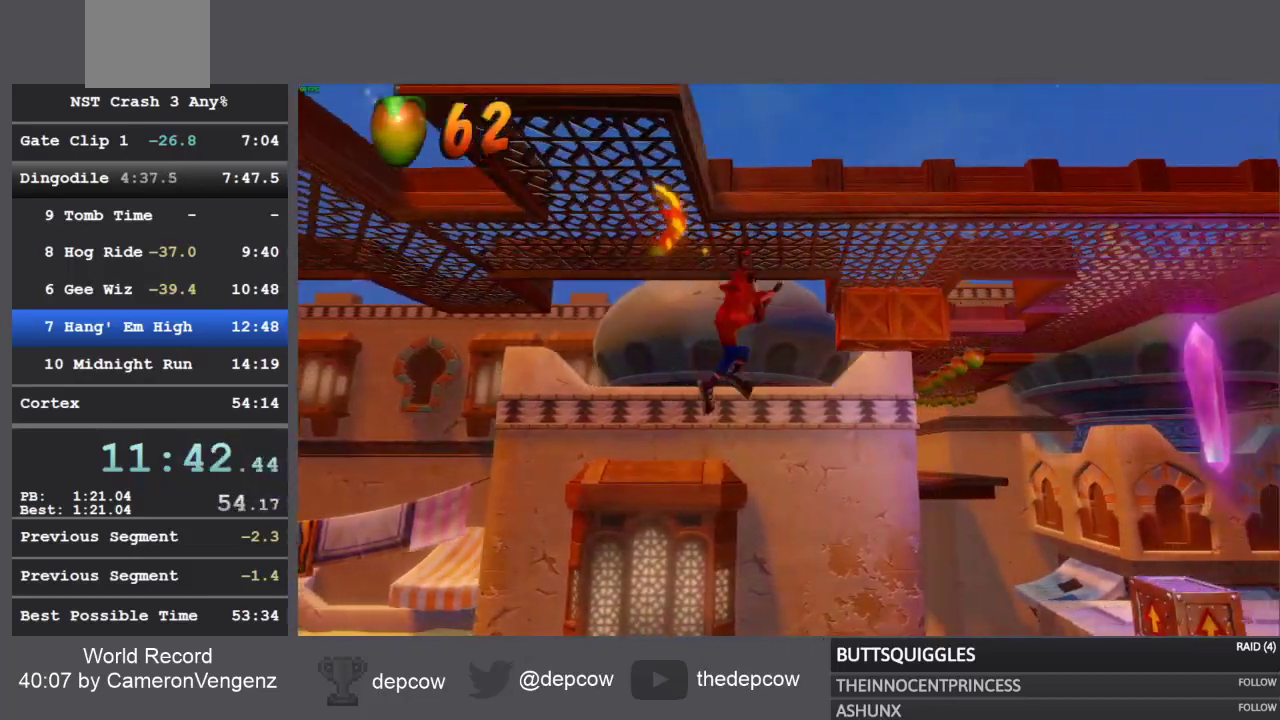
{"dt_ms": 500, "buttons": [], "left_stick": "right", "right_stick": "center", "events": []}
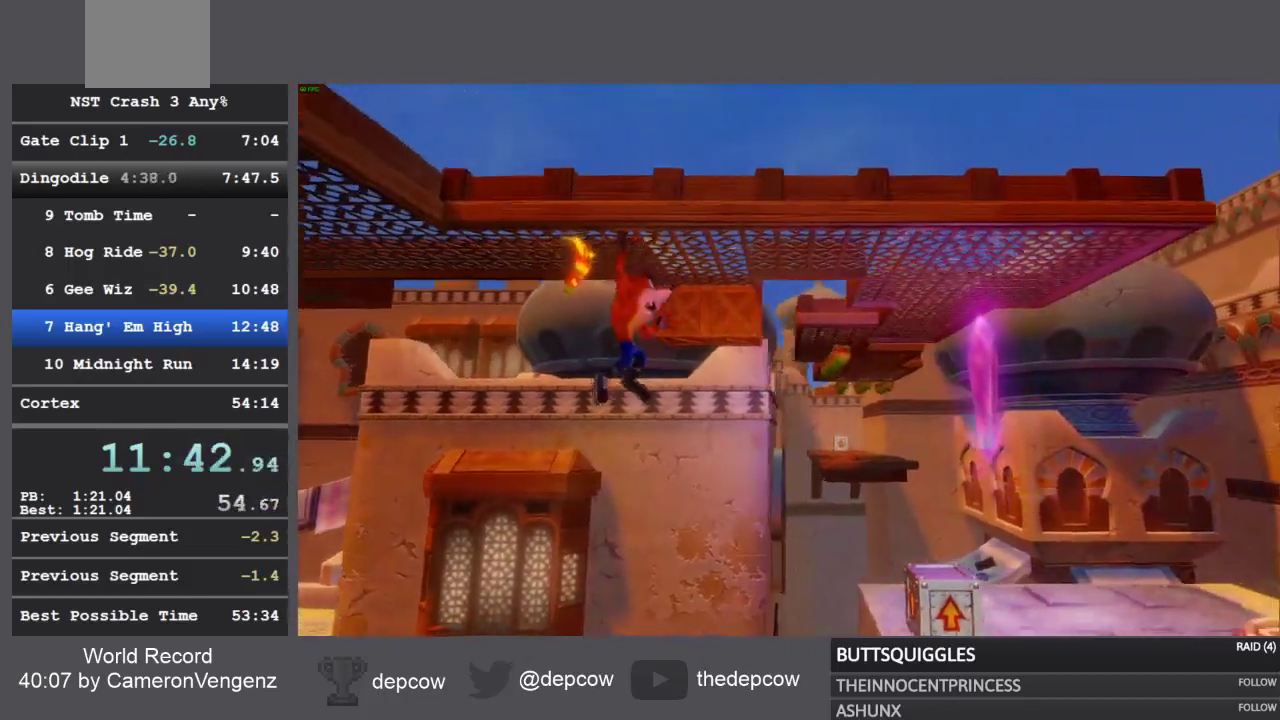
{"dt_ms": 500, "buttons": [], "left_stick": "right", "right_stick": "center", "events": []}
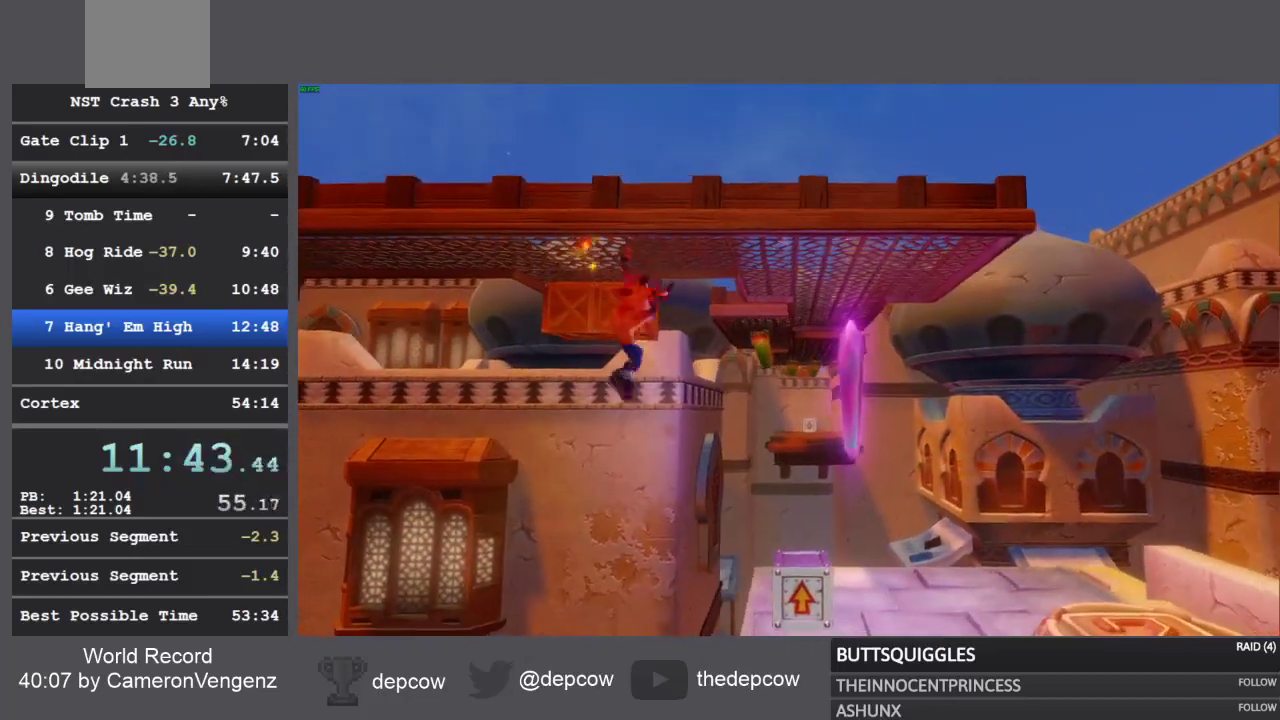
{"dt_ms": 500, "buttons": [], "left_stick": "right", "right_stick": "center", "events": [[333, "CROSS", "down"], [483, "CROSS", "up"]]}
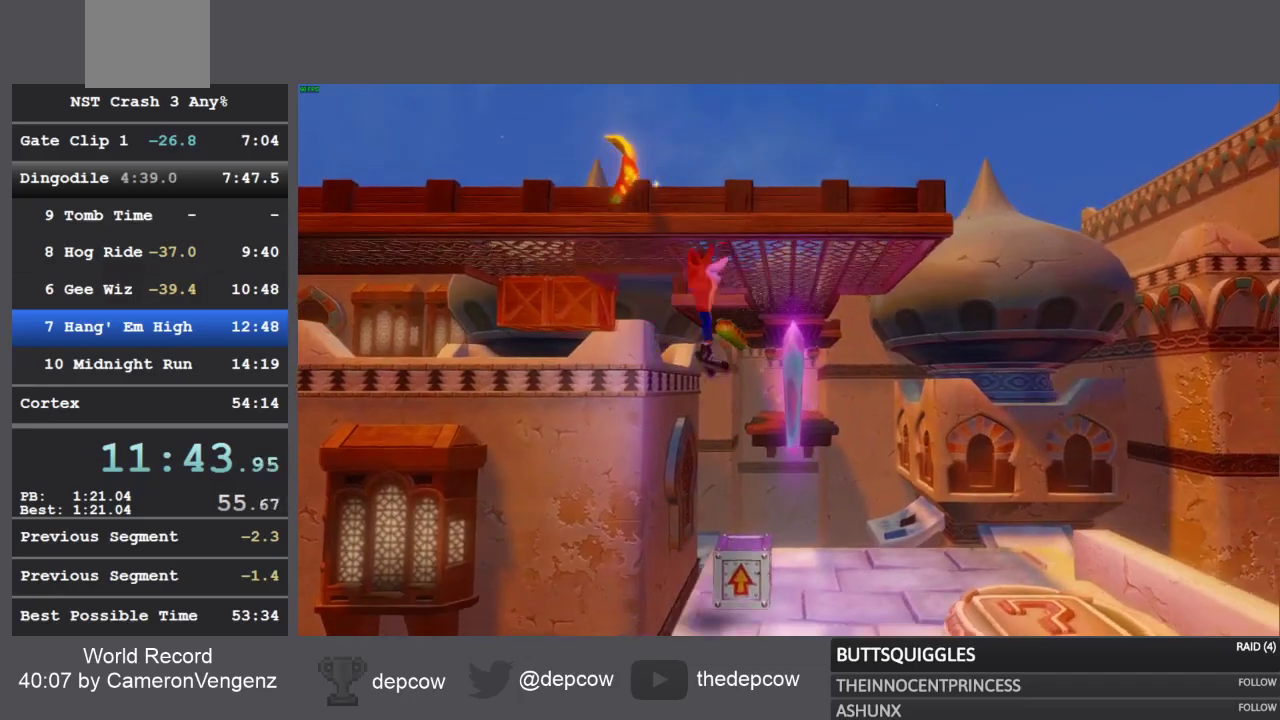
{"dt_ms": 500, "buttons": ["R1"], "left_stick": "up-right", "right_stick": "center", "events": [[300, "left_stick", "up-right"], [500, "R1", "down"]]}
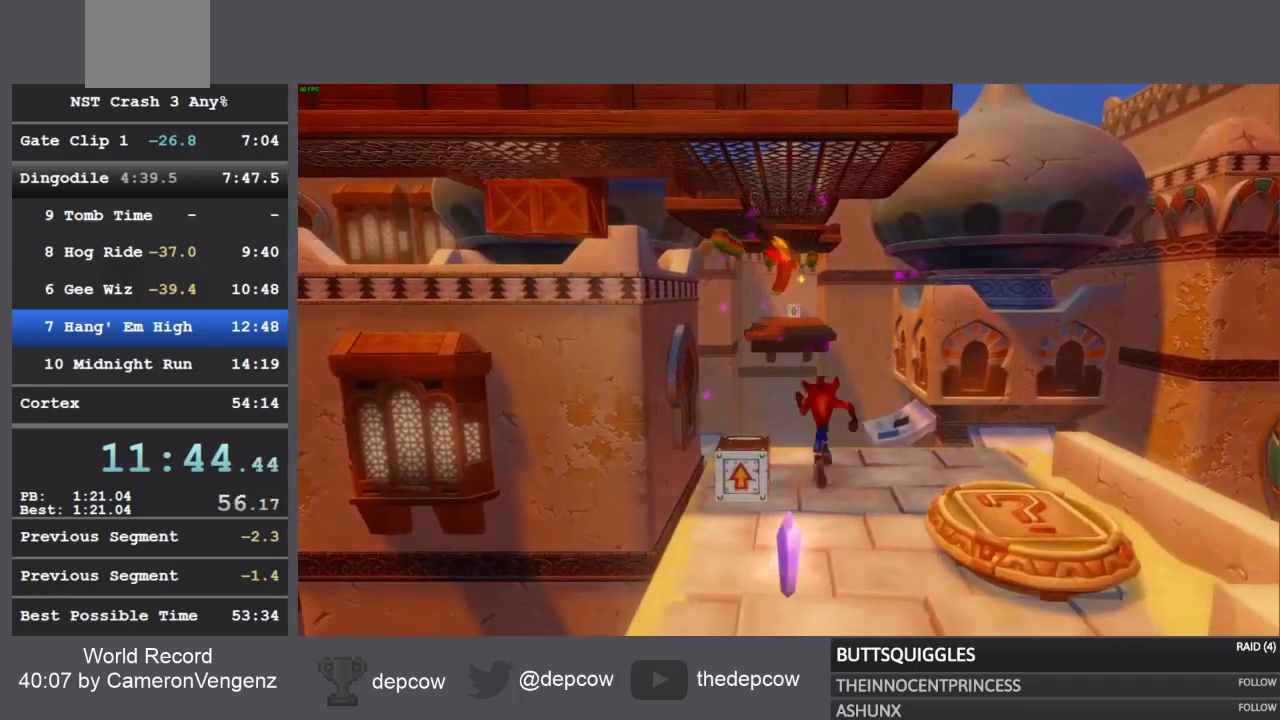
{"dt_ms": 500, "buttons": ["CROSS", "SQUARE", "R1", "L3"], "left_stick": "up", "right_stick": "center", "events": [[250, "CROSS", "down"], [267, "L3", "down"], [267, "SQUARE", "down"], [267, "left_stick", "up"]]}
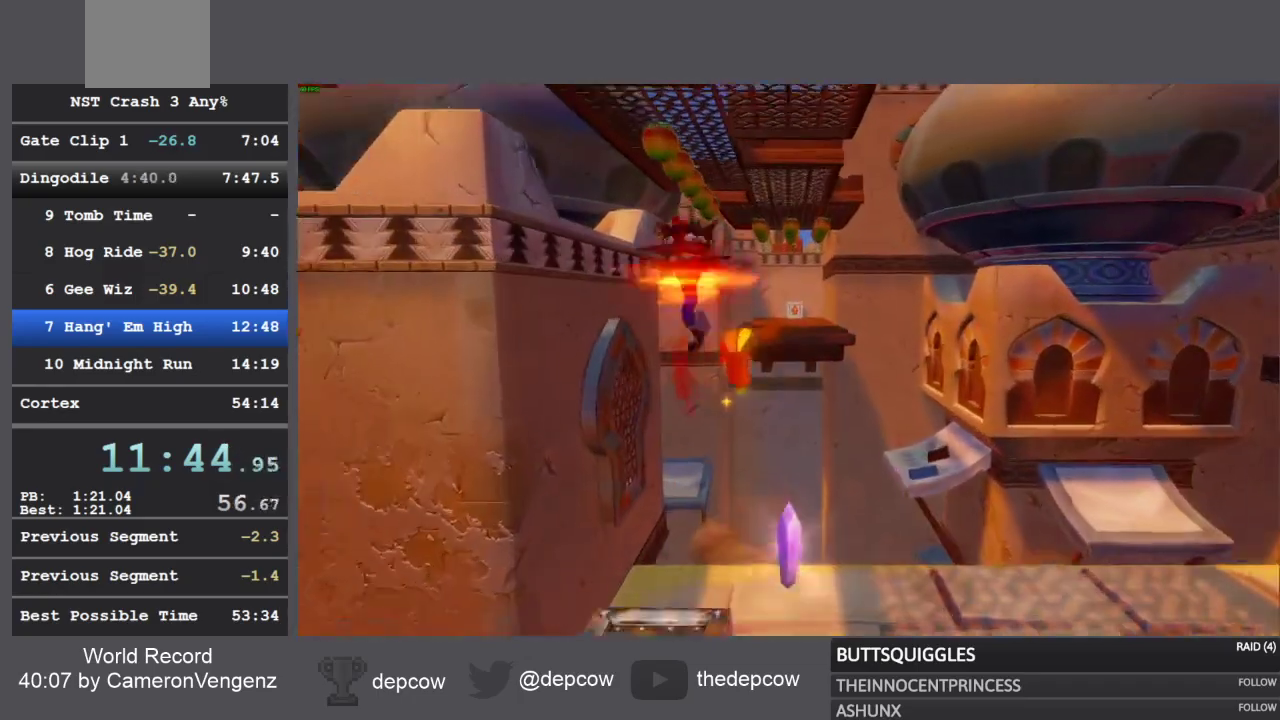
{"dt_ms": 500, "buttons": ["L3"], "left_stick": "up", "right_stick": "center", "events": [[150, "R1", "up"], [150, "SQUARE", "up"], [167, "CROSS", "up"]]}
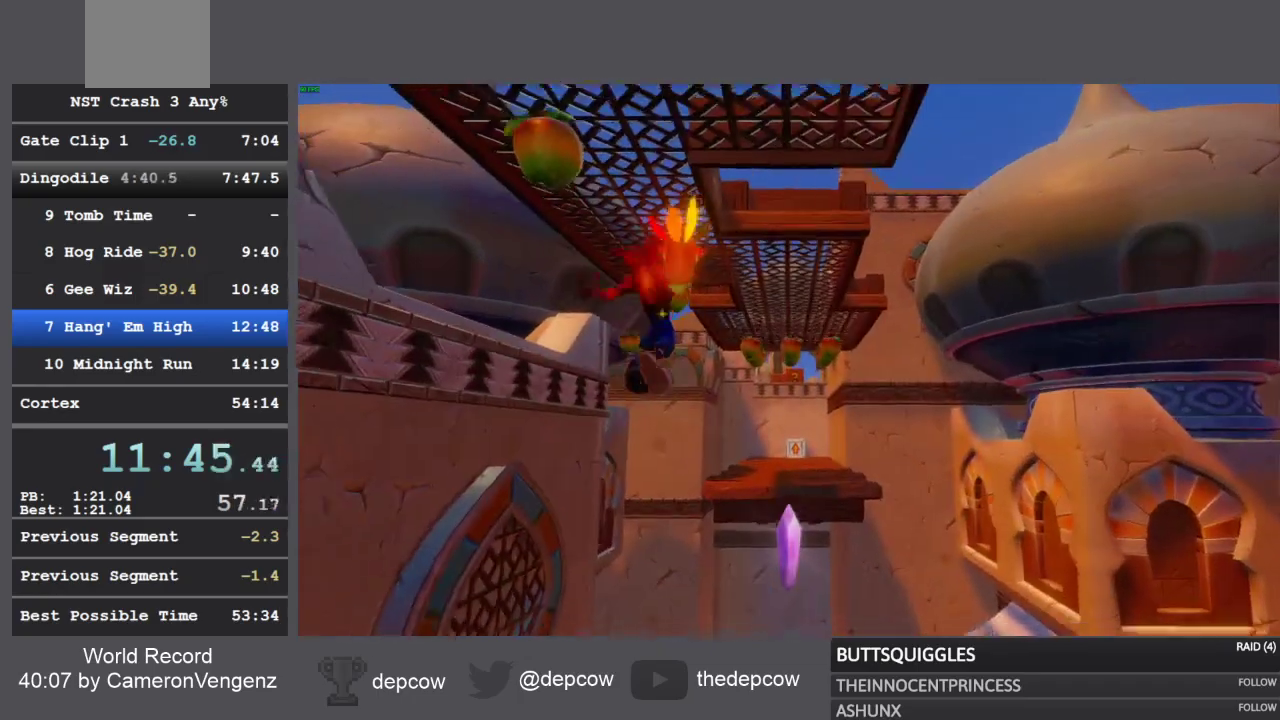
{"dt_ms": 500, "buttons": ["L3"], "left_stick": "up-right", "right_stick": "center", "events": [[233, "left_stick", "up-right"]]}
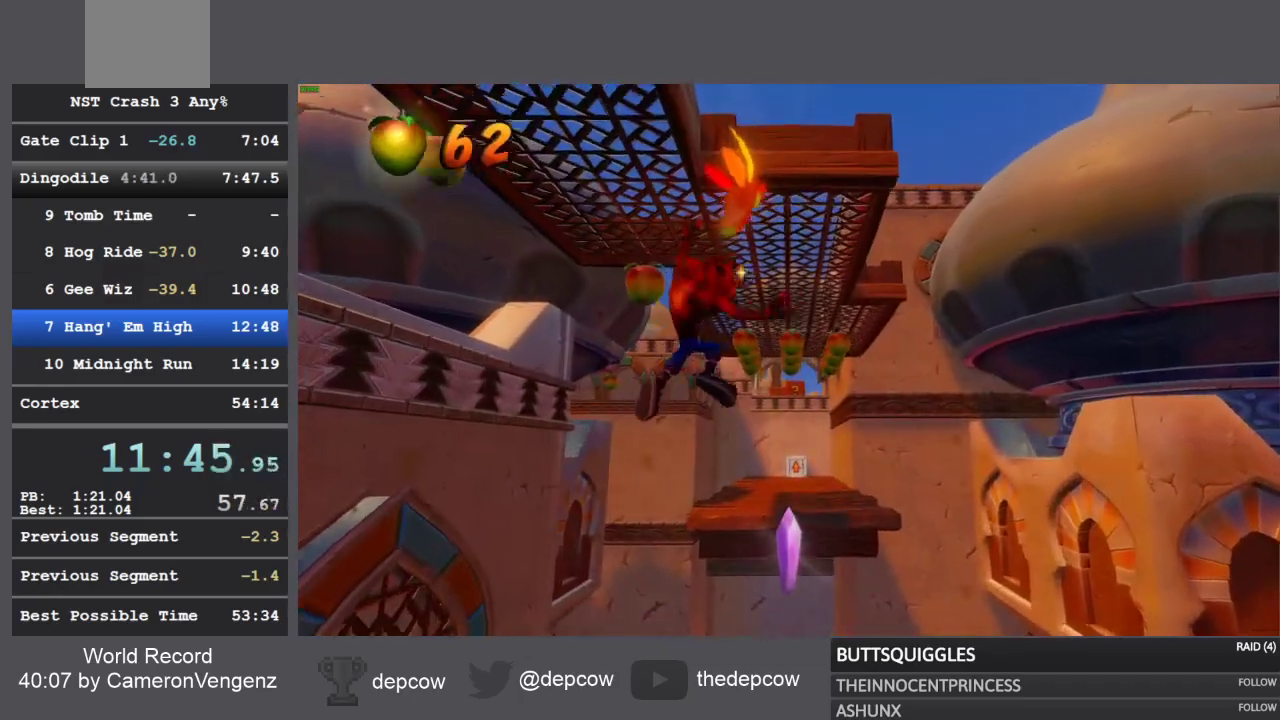
{"dt_ms": 500, "buttons": [], "left_stick": "up", "right_stick": "center", "events": [[117, "left_stick", "up"], [400, "L3", "up"]]}
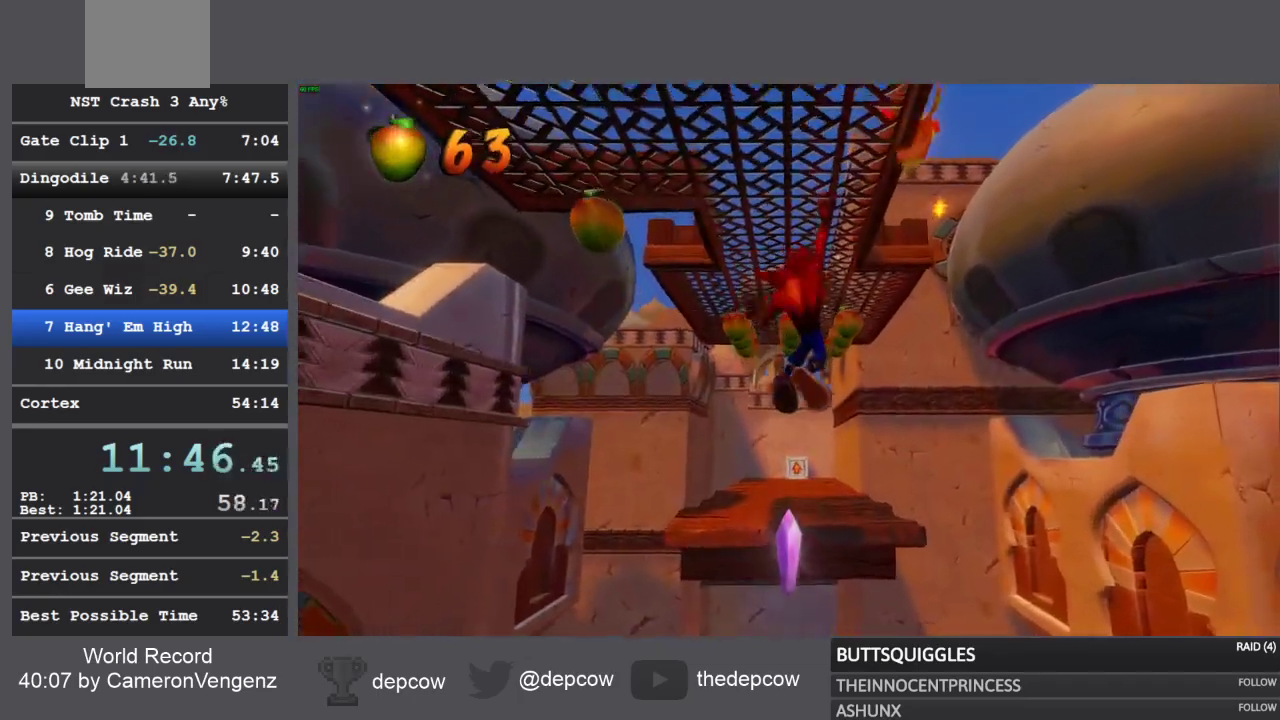
{"dt_ms": 1000, "buttons": ["SQUARE"], "left_stick": "up", "right_stick": "center"}
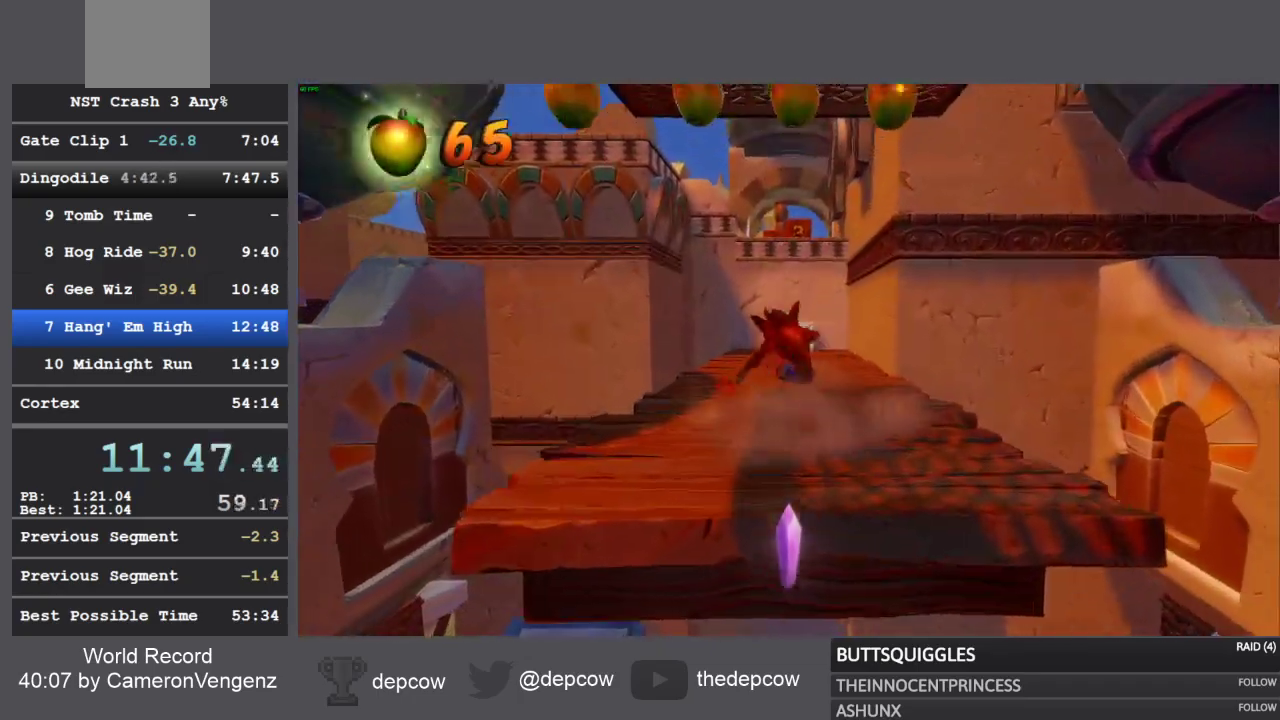
{"dt_ms": 500, "buttons": ["R1"], "left_stick": "up", "right_stick": "center", "events": [[167, "SQUARE", "up"], [467, "R1", "down"]]}
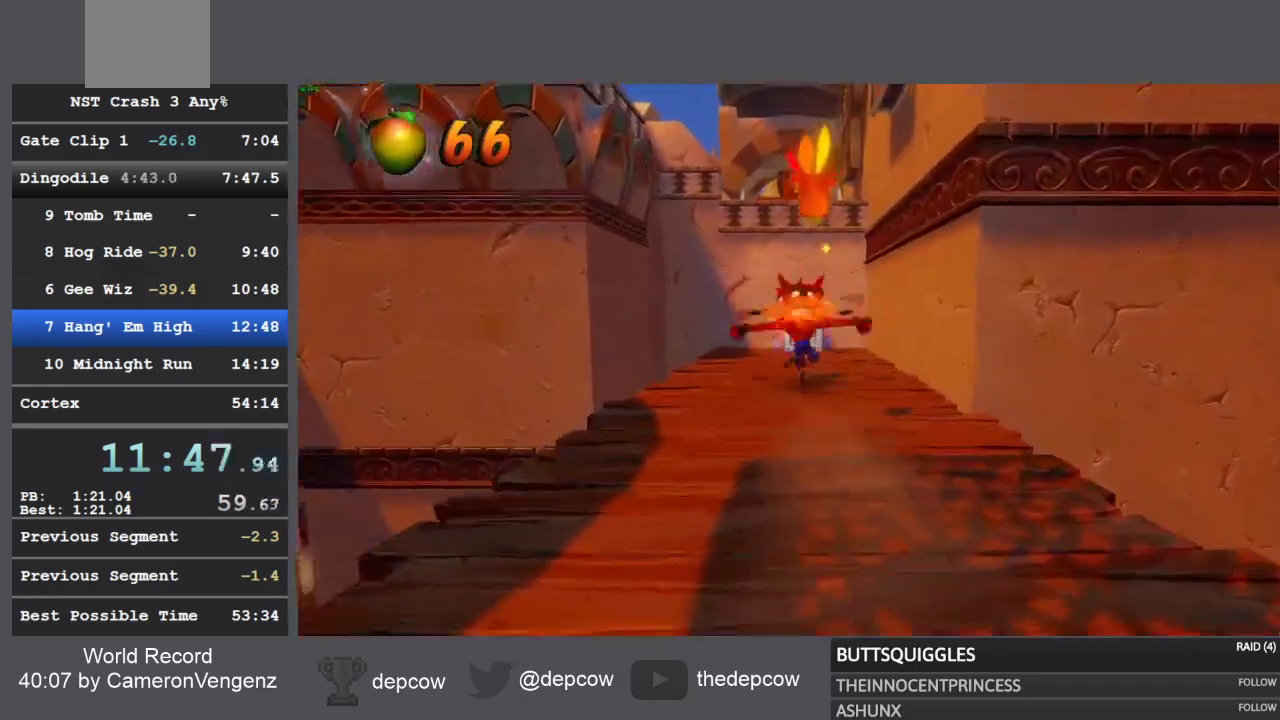
{"dt_ms": 500, "buttons": ["CROSS", "SQUARE", "R1"], "left_stick": "up", "right_stick": "center", "events": [[183, "CROSS", "down"], [250, "SQUARE", "down"]]}
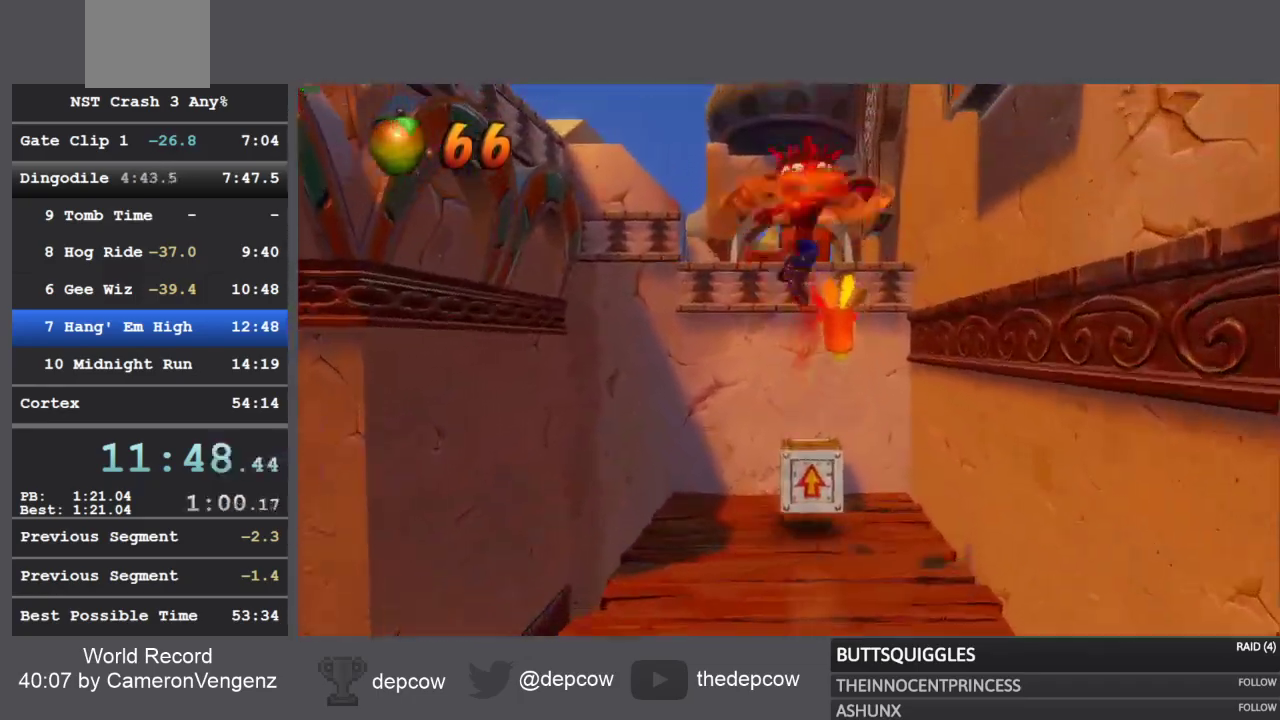
{"dt_ms": 500, "buttons": [], "left_stick": "up", "right_stick": "center", "events": [[133, "SQUARE", "up"], [150, "CIRCLE", "down"], [150, "CROSS", "up"], [150, "R1", "up"], [333, "CIRCLE", "up"], [333, "R1", "down"], [467, "R1", "up"]]}
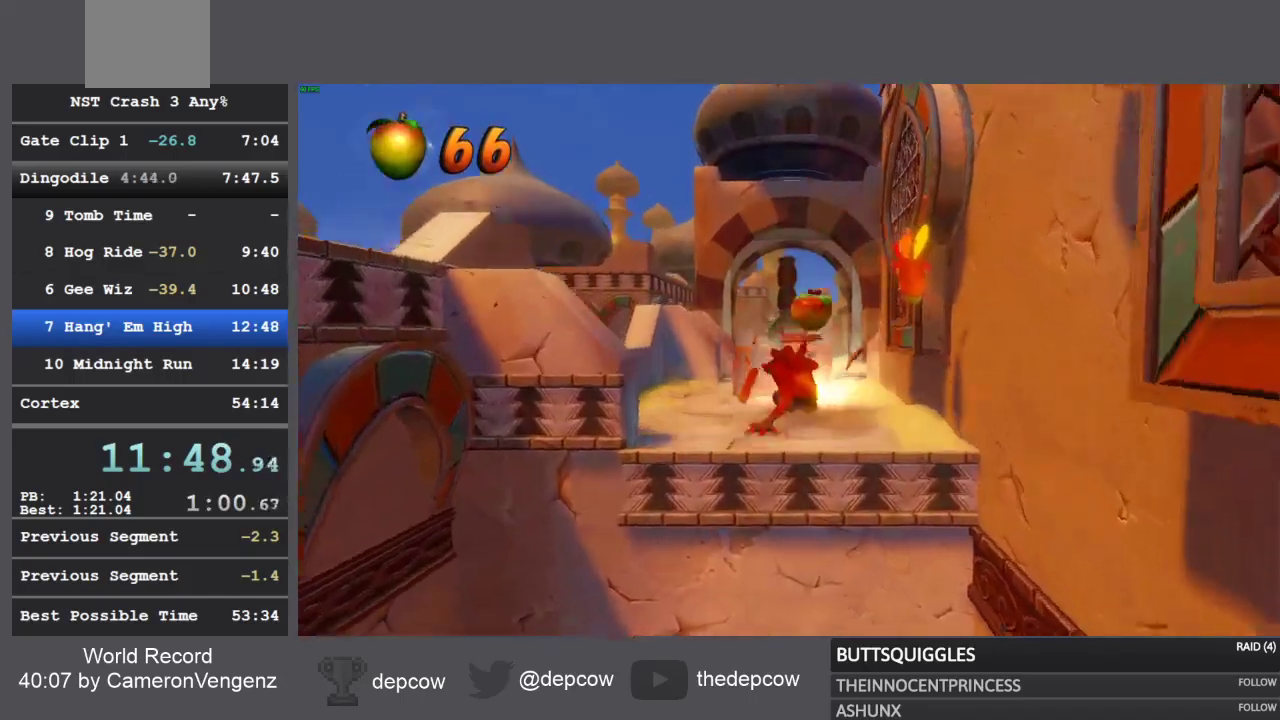
{"dt_ms": 500, "buttons": ["R1"], "left_stick": "up", "right_stick": "center", "events": [[50, "SQUARE", "down"], [250, "SQUARE", "up"], [483, "R1", "down"]]}
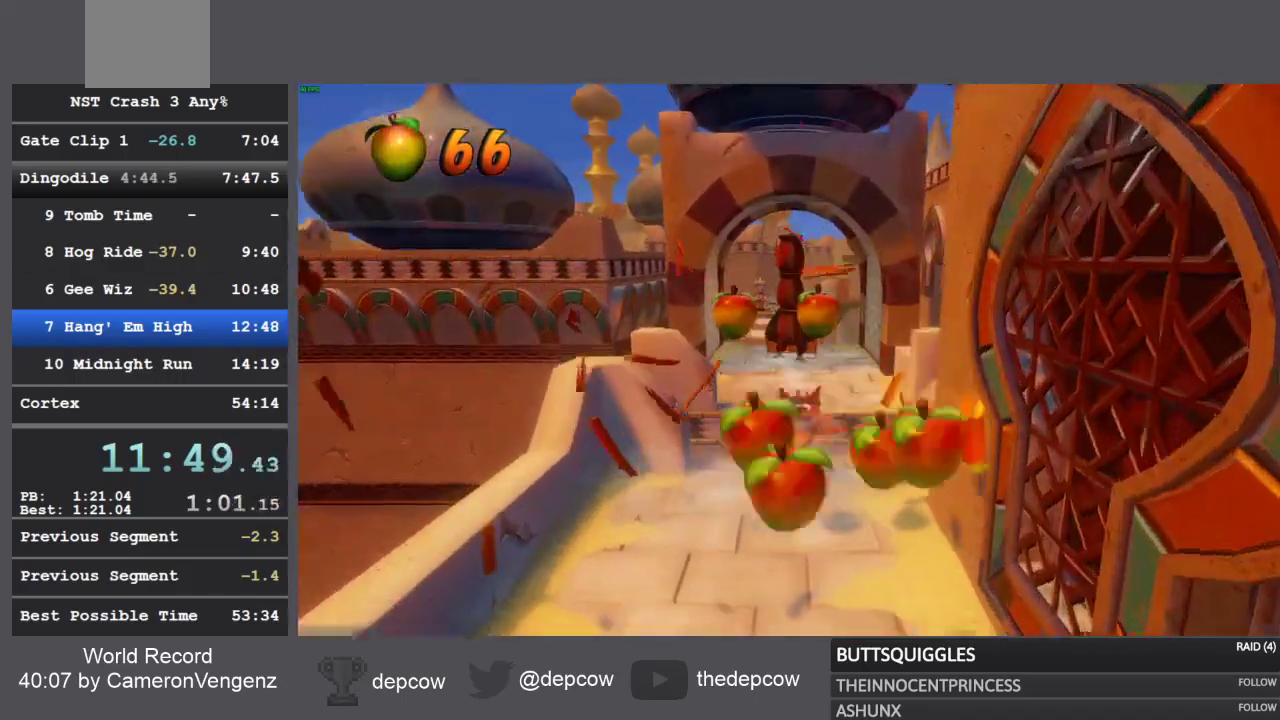
{"dt_ms": 500, "buttons": [], "left_stick": "up", "right_stick": "center", "events": [[117, "CROSS", "down"], [117, "R1", "up"], [350, "CROSS", "up"]]}
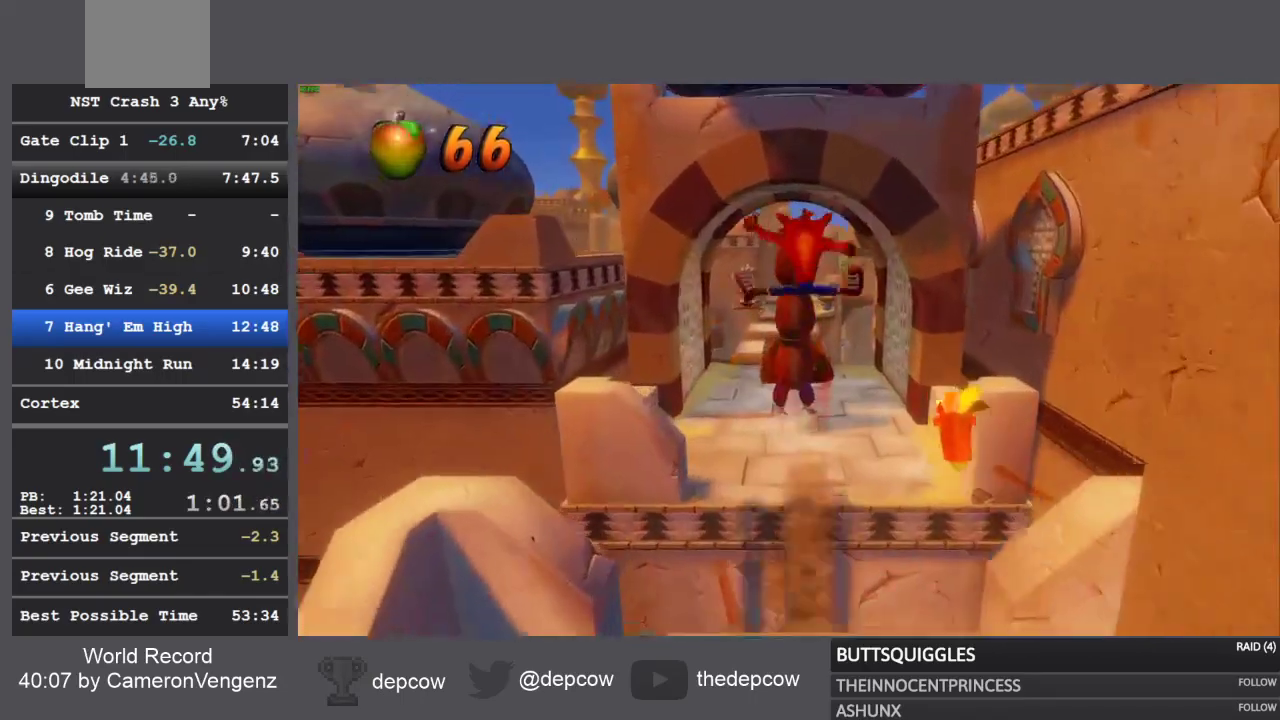
{"dt_ms": 500, "buttons": [], "left_stick": "up", "right_stick": "center", "events": [[317, "R1", "down"], [467, "R1", "up"]]}
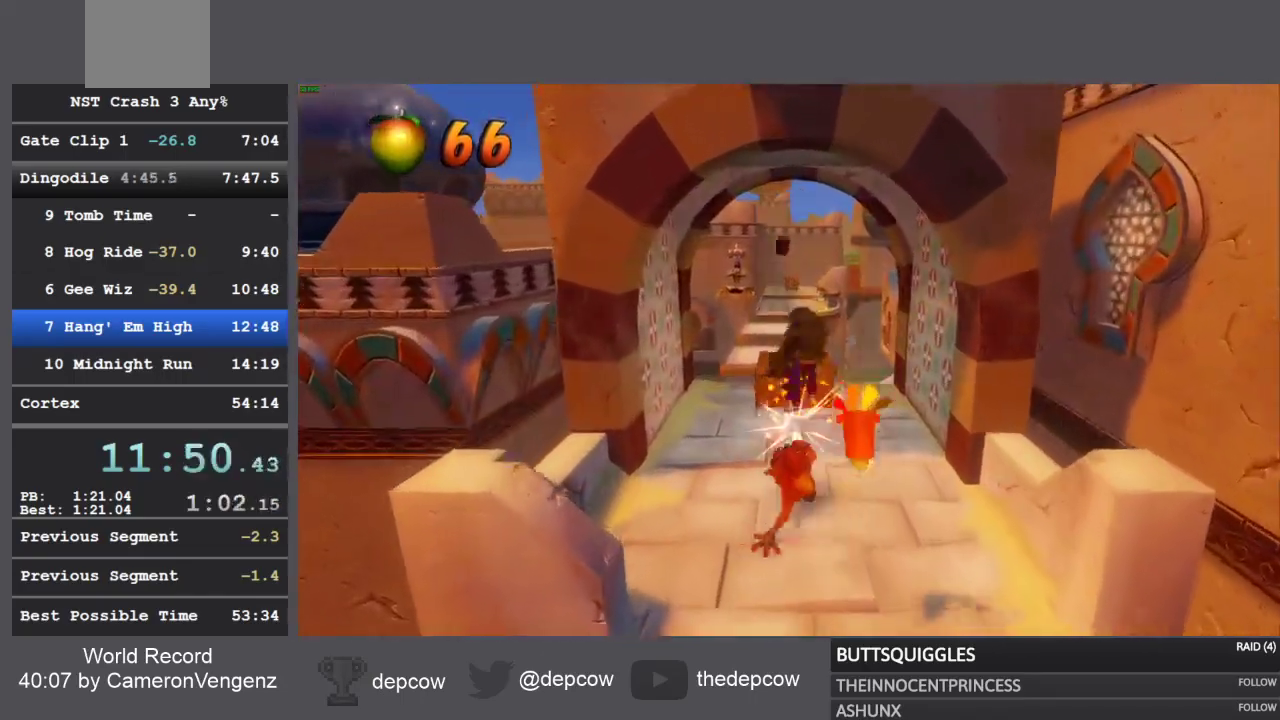
{"dt_ms": 500, "buttons": ["R1"], "left_stick": "up", "right_stick": "center", "events": [[67, "SQUARE", "down"], [267, "SQUARE", "up"], [483, "R1", "down"]]}
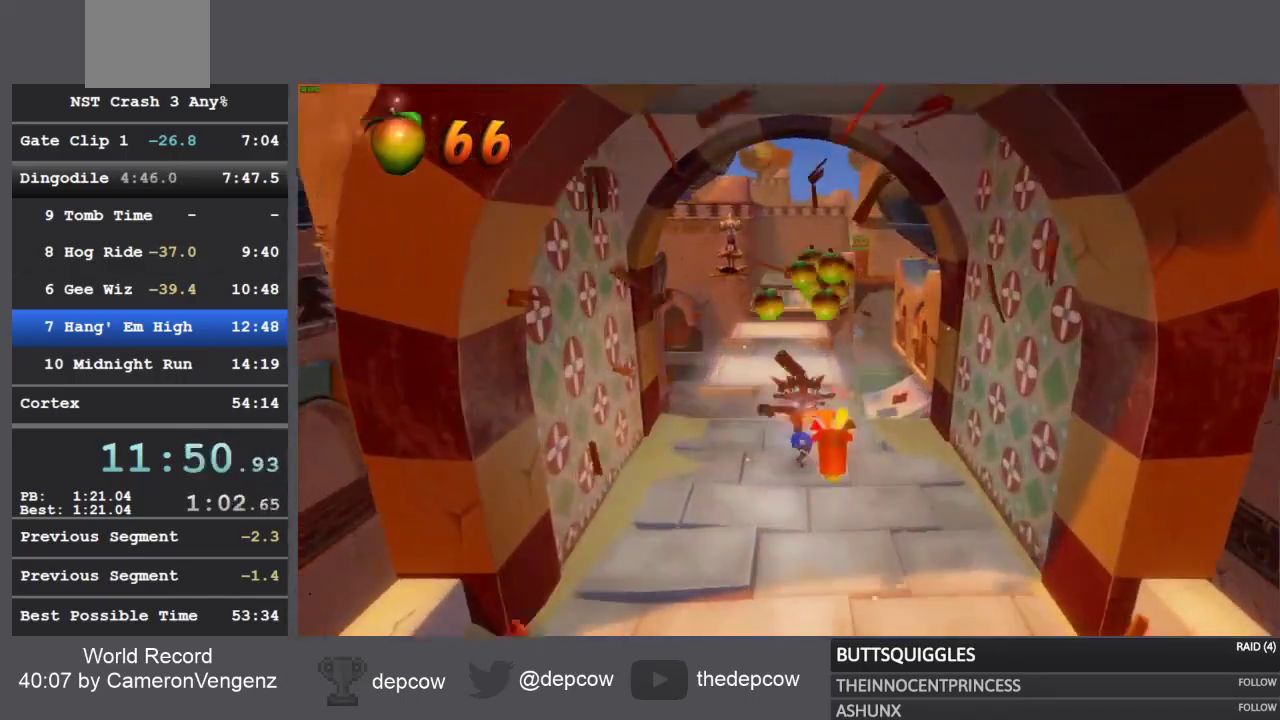
{"dt_ms": 500, "buttons": [], "left_stick": "up", "right_stick": "center", "events": [[117, "CROSS", "down"], [117, "R1", "up"], [250, "CROSS", "up"]]}
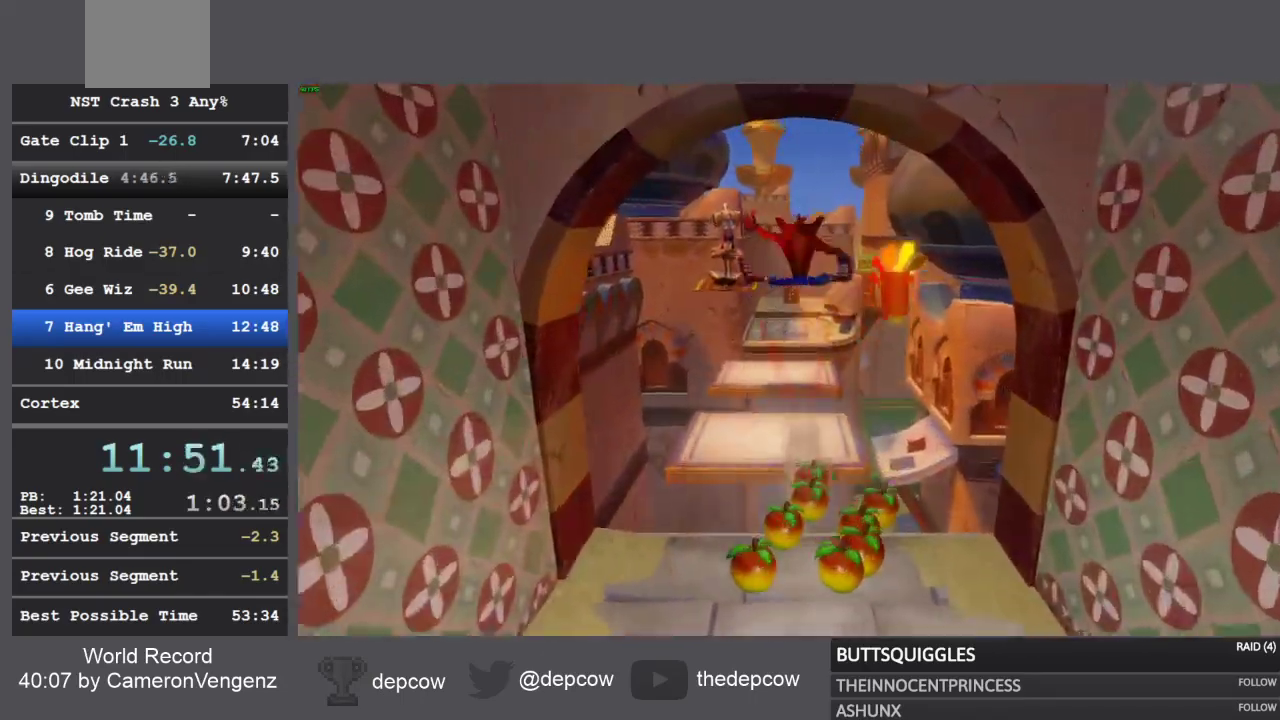
{"dt_ms": 500, "buttons": ["SQUARE"], "left_stick": "up", "right_stick": "center", "events": [[350, "SQUARE", "down"]]}
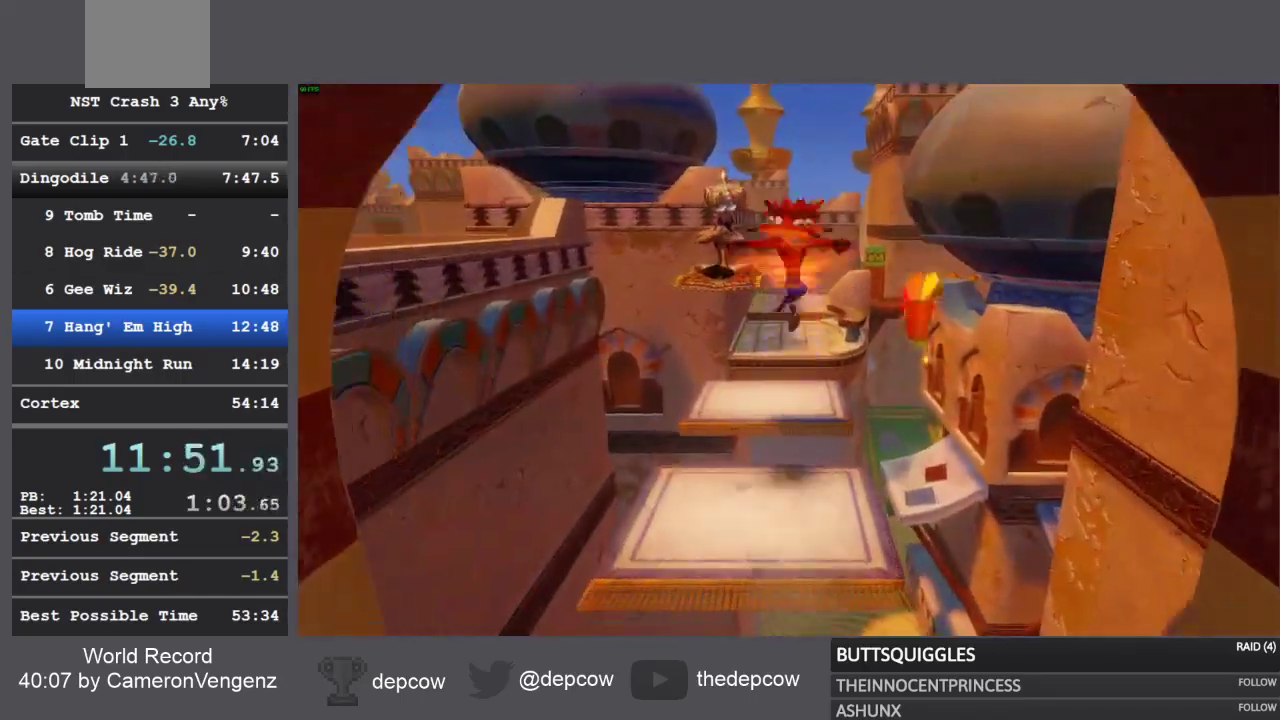
{"dt_ms": 500, "buttons": [], "left_stick": "up", "right_stick": "center", "events": [[17, "SQUARE", "up"]]}
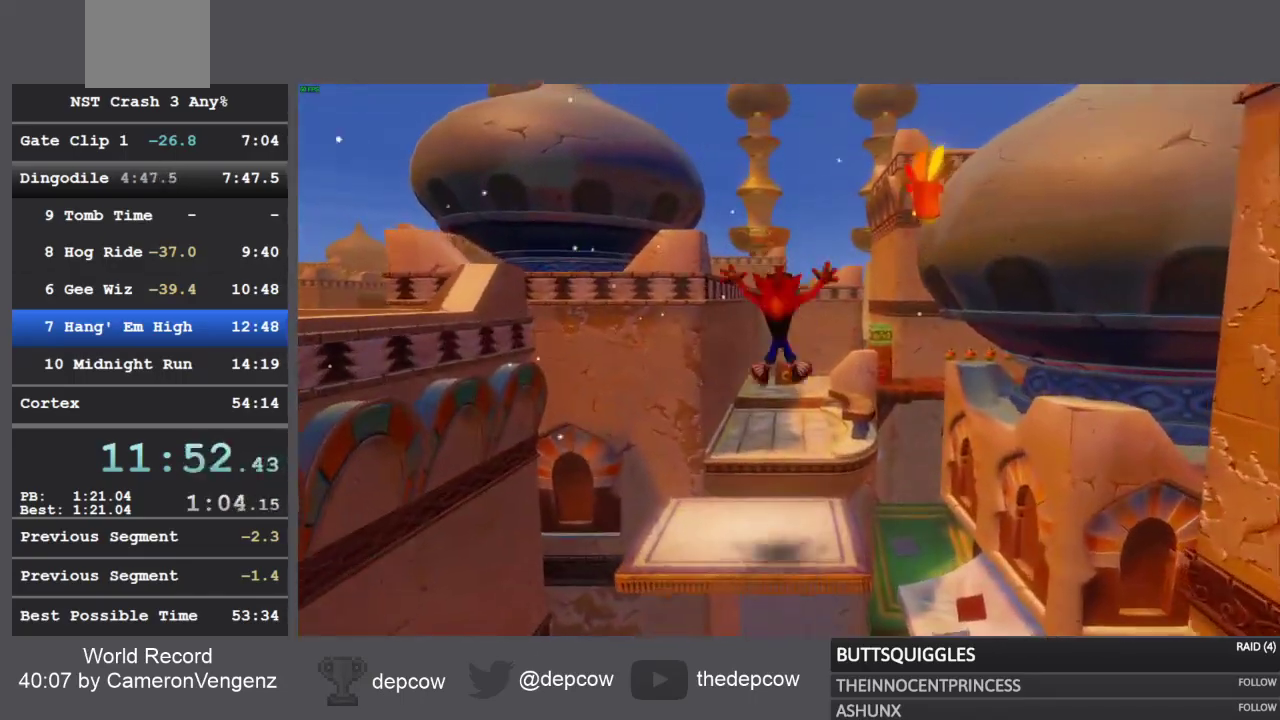
{"dt_ms": 500, "buttons": [], "left_stick": "up", "right_stick": "center", "events": []}